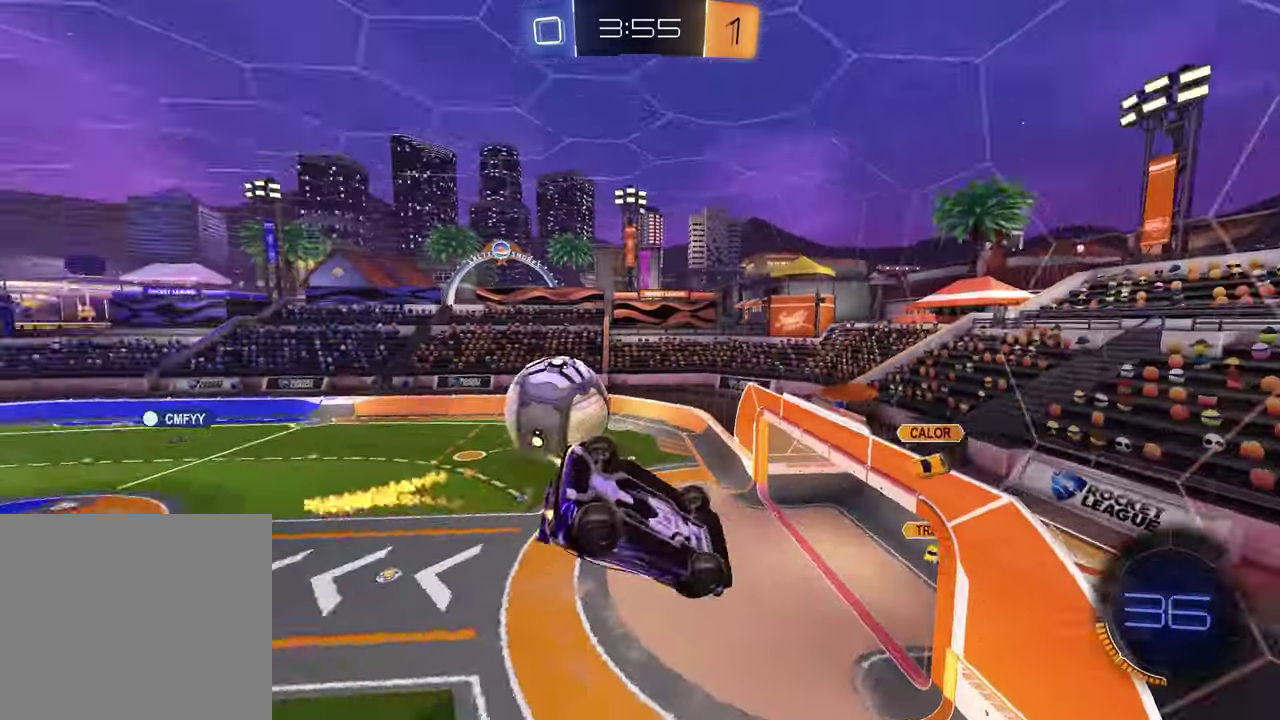
Gameplay with a controller (PlayStation layout); each line is a JSON object with the inputs held at the frame after it. "events" lists button and stick changes between this image and that frame as [ms after this image, input, new state], when the widget could be followed in between.
{"buttons": [], "left_stick": "up-left", "right_stick": "center", "events": [[67, "SQUARE", "up"], [200, "left_stick", "center"], [250, "left_stick", "up-left"], [350, "R1", "up"]]}
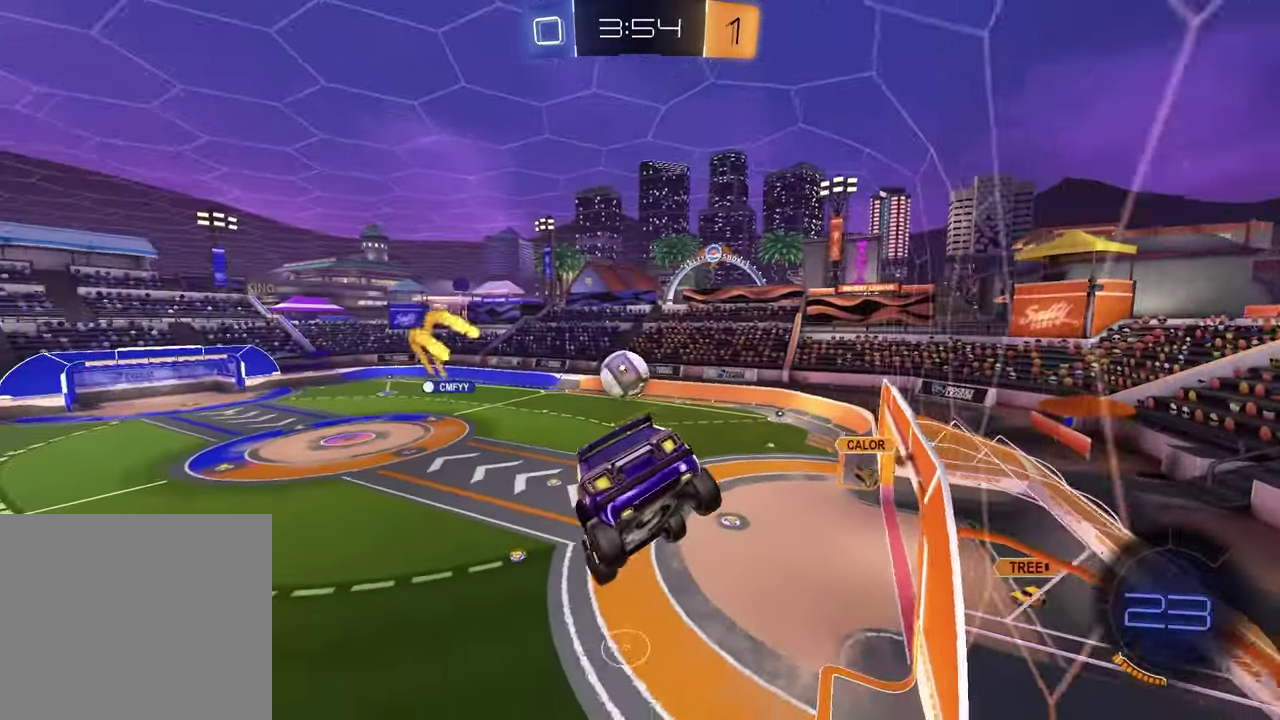
{"buttons": ["R1", "R2"], "left_stick": "center", "right_stick": "center", "events": [[17, "left_stick", "up"], [150, "R2", "down"], [167, "R1", "down"], [233, "left_stick", "up-left"], [317, "R2", "up"], [350, "left_stick", "left"], [400, "left_stick", "center"], [450, "R2", "down"]]}
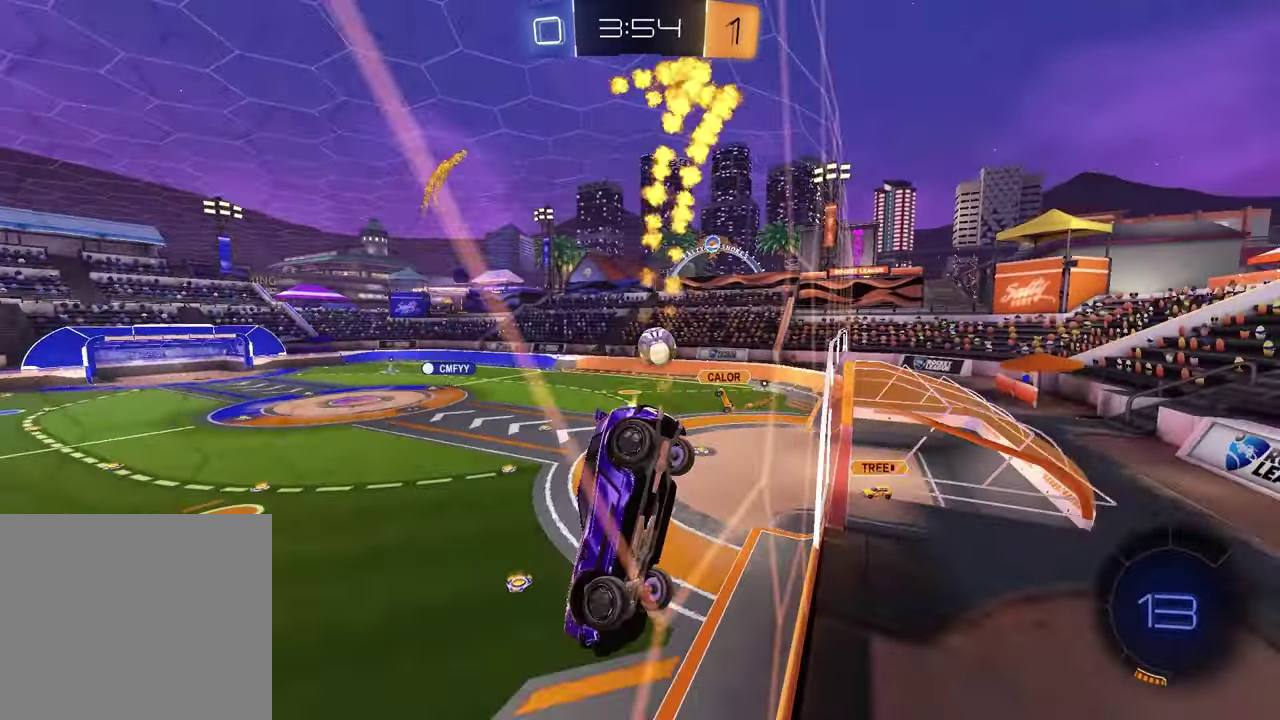
{"buttons": ["R2"], "left_stick": "center", "right_stick": "center", "events": [[383, "R1", "up"]]}
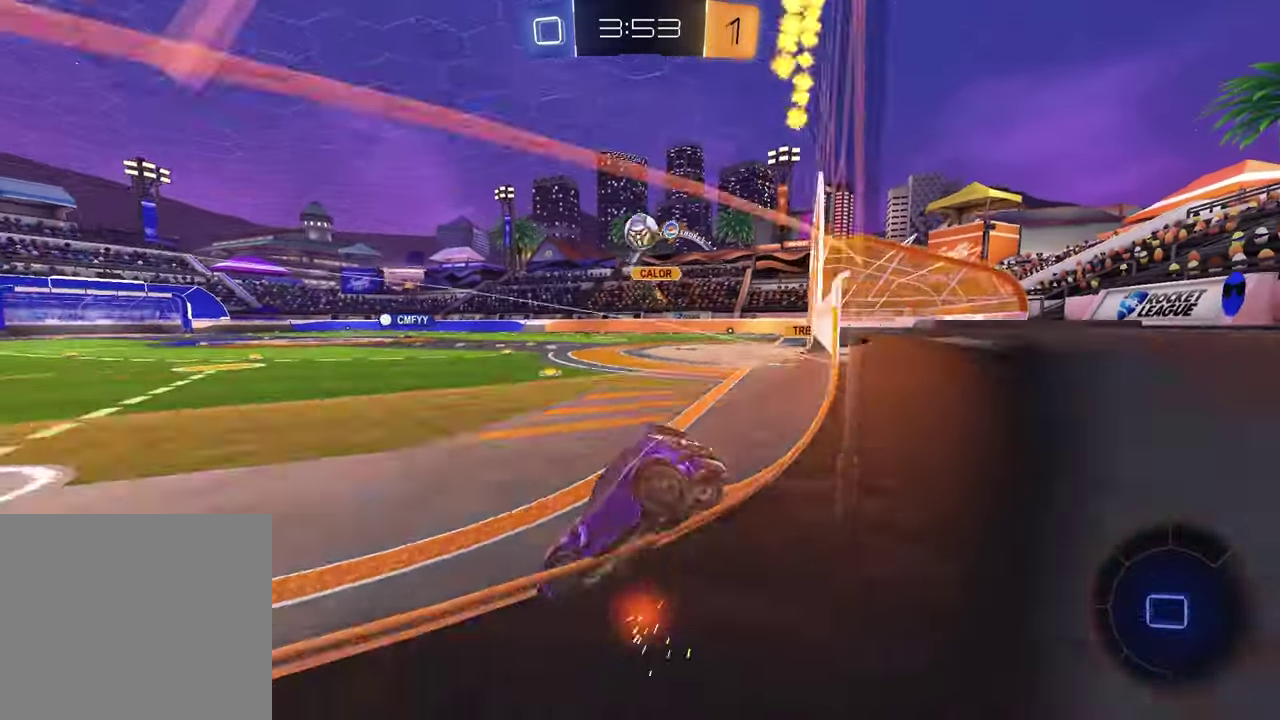
{"buttons": ["R1", "R2"], "left_stick": "right", "right_stick": "center", "events": [[100, "left_stick", "left"], [383, "left_stick", "center"], [433, "R1", "down"], [450, "left_stick", "right"]]}
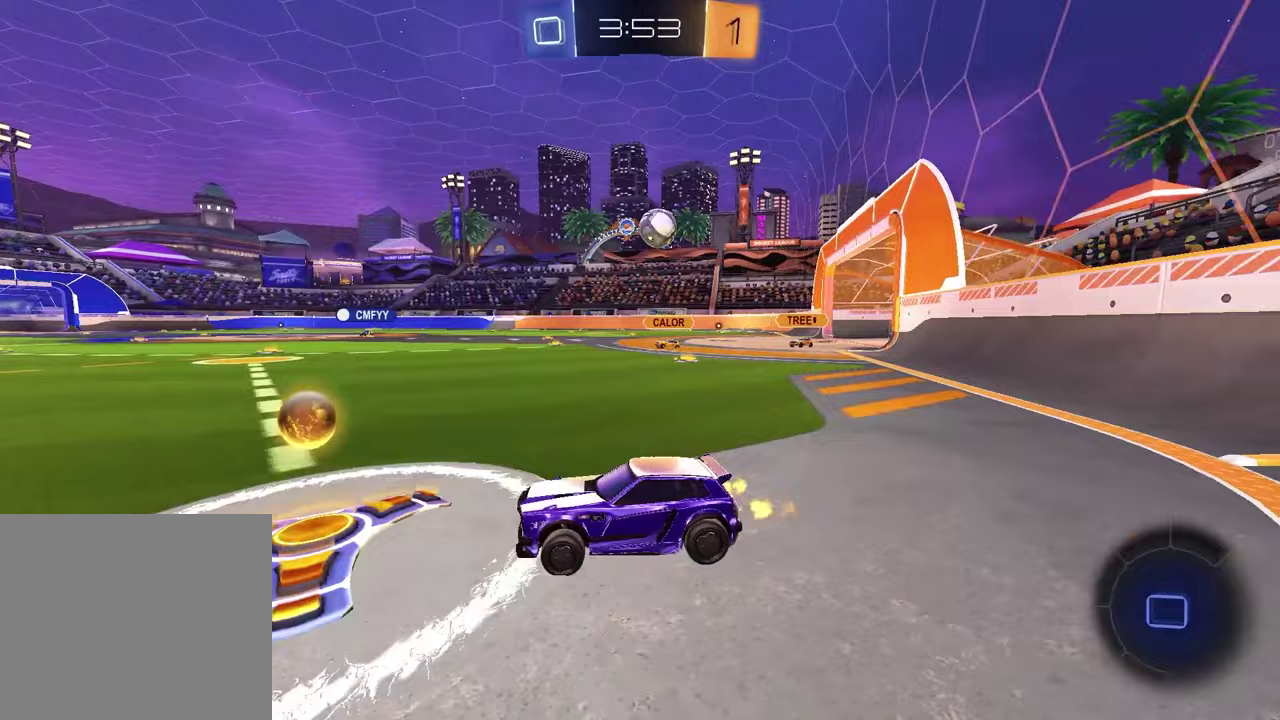
{"buttons": ["R2"], "left_stick": "center", "right_stick": "center", "events": [[150, "R1", "up"], [267, "left_stick", "up-right"], [283, "R1", "down"], [417, "left_stick", "center"], [467, "R1", "up"]]}
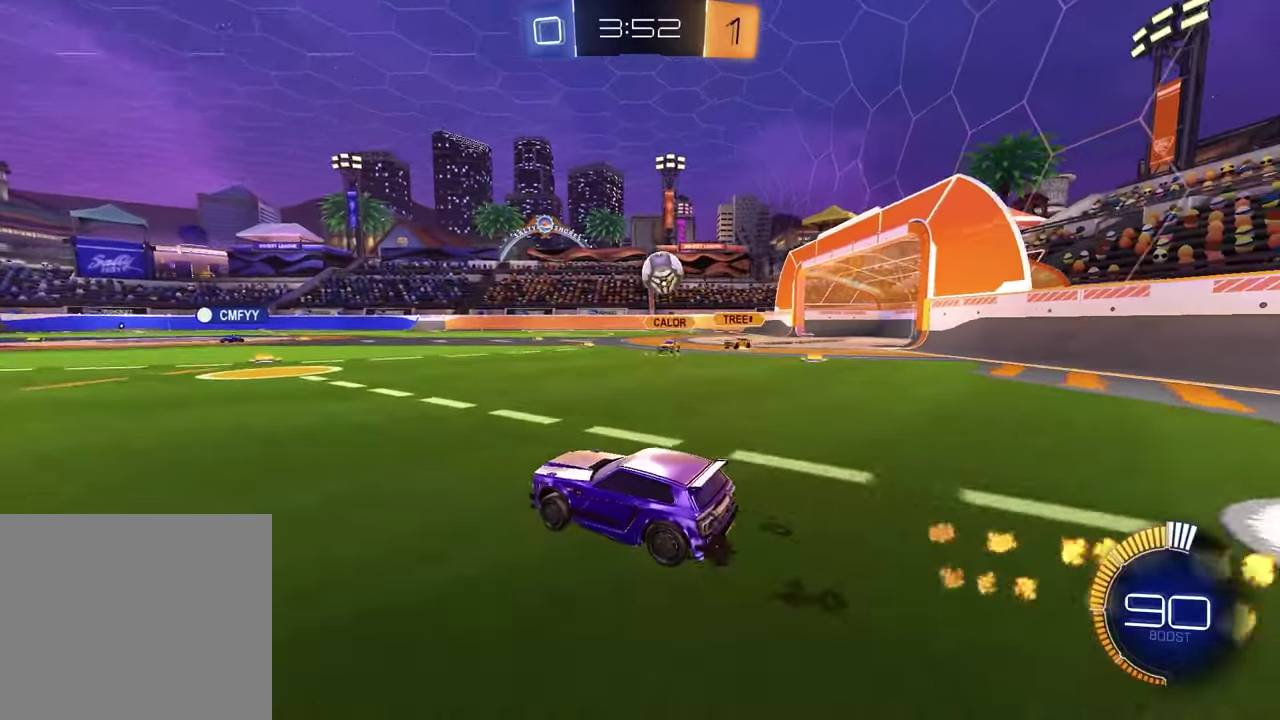
{"buttons": ["R1", "R2"], "left_stick": "center", "right_stick": "center", "events": [[100, "R2", "up"], [317, "left_stick", "left"], [383, "left_stick", "center"], [400, "R1", "down"], [400, "R2", "down"]]}
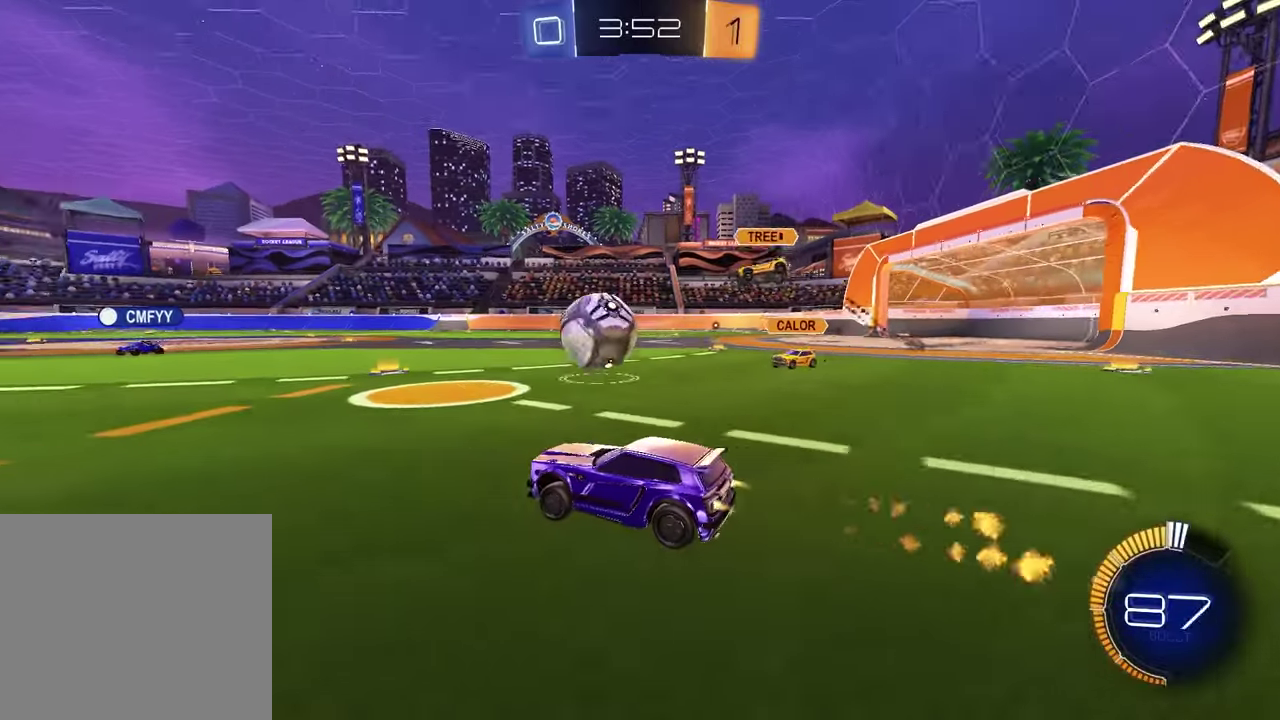
{"buttons": ["R1", "R2"], "left_stick": "center", "right_stick": "center", "events": [[100, "left_stick", "left"], [250, "TRIANGLE", "down"], [350, "TRIANGLE", "up"], [417, "left_stick", "center"]]}
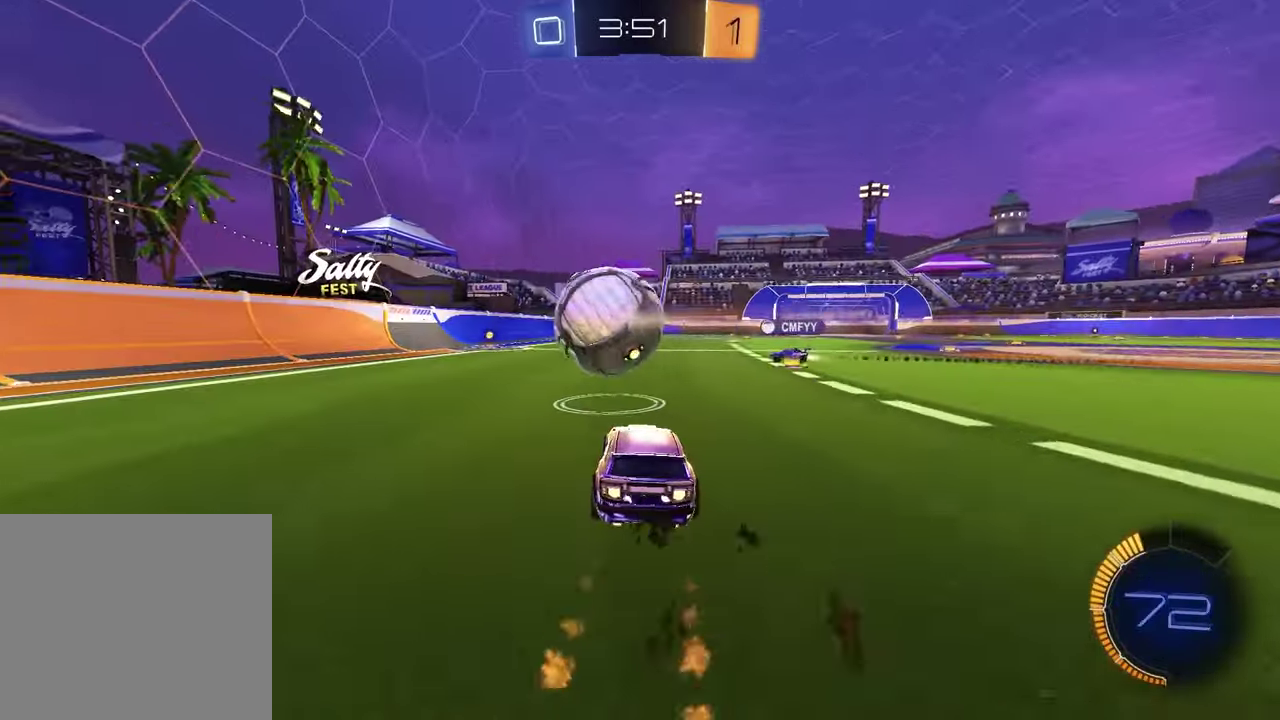
{"buttons": ["R2"], "left_stick": "center", "right_stick": "center", "events": [[150, "R1", "up"], [317, "left_stick", "left"], [500, "left_stick", "center"]]}
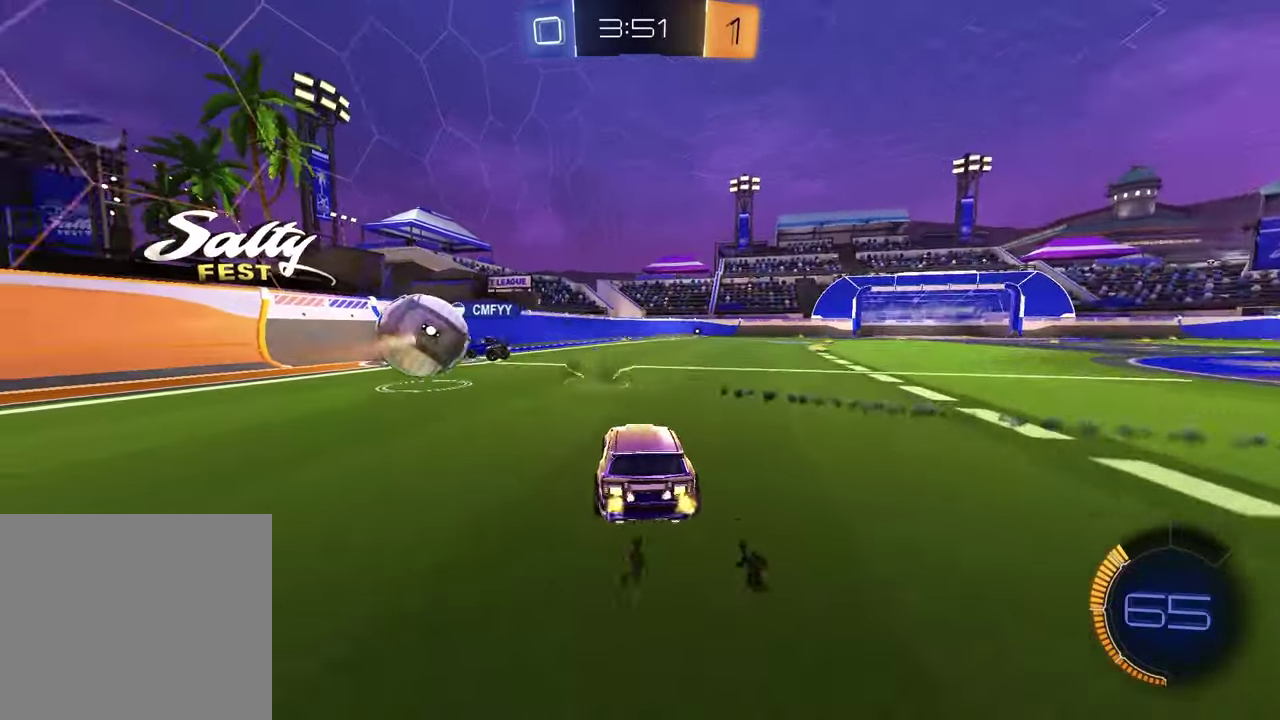
{"buttons": ["R2"], "left_stick": "right", "right_stick": "center", "events": [[50, "TRIANGLE", "down"], [150, "TRIANGLE", "up"], [283, "left_stick", "left"], [367, "left_stick", "center"], [467, "left_stick", "right"]]}
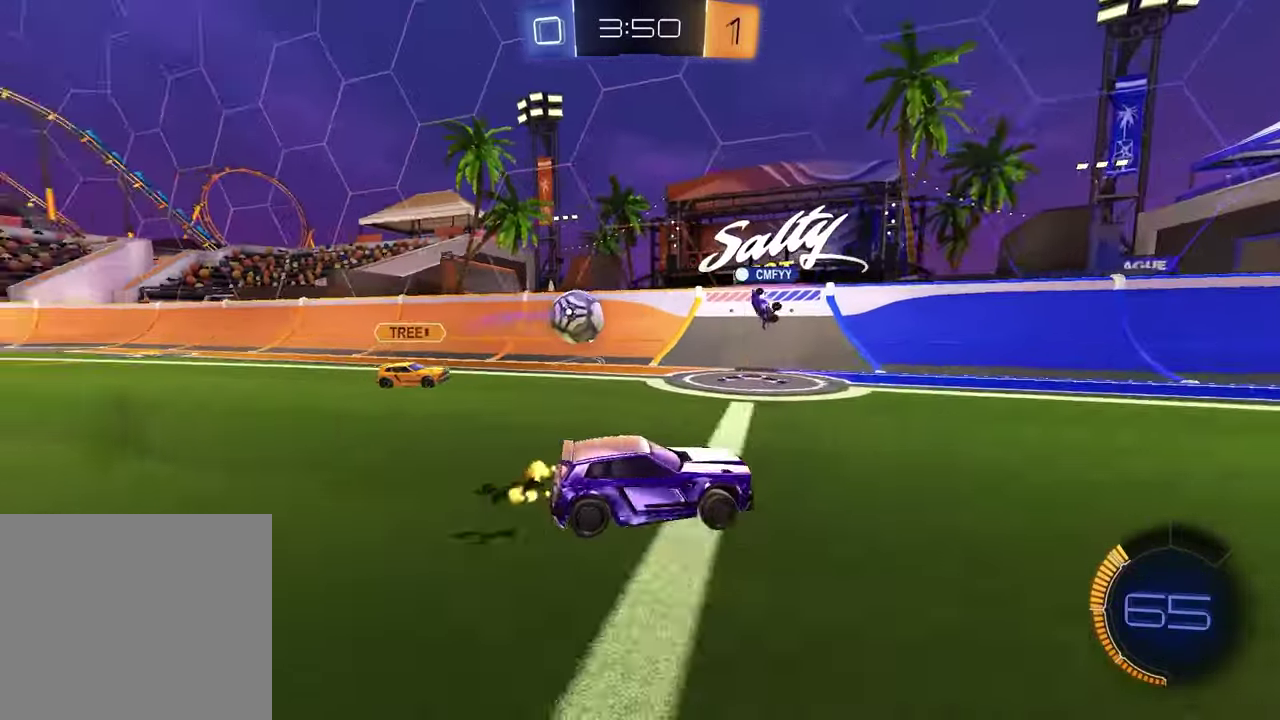
{"buttons": ["R2"], "left_stick": "right", "right_stick": "center", "events": [[367, "L1", "down"], [500, "L1", "up"]]}
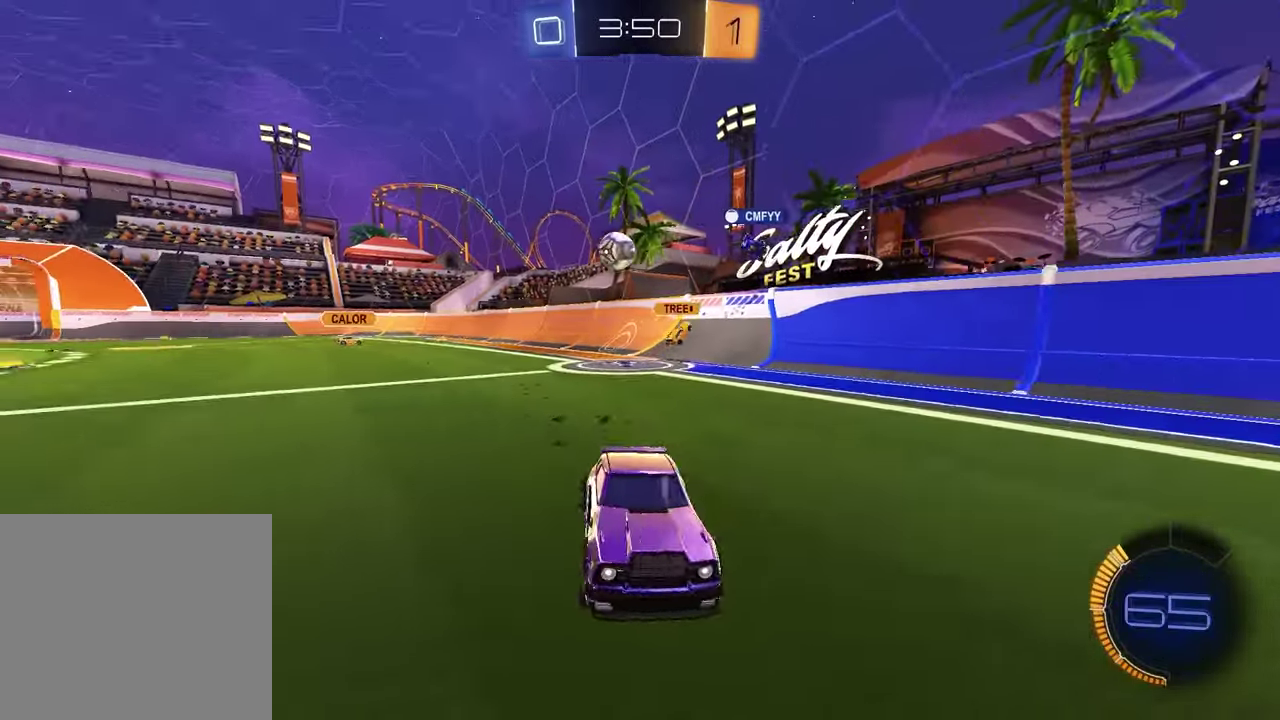
{"buttons": ["R1", "R2"], "left_stick": "right", "right_stick": "center", "events": [[133, "R1", "down"]]}
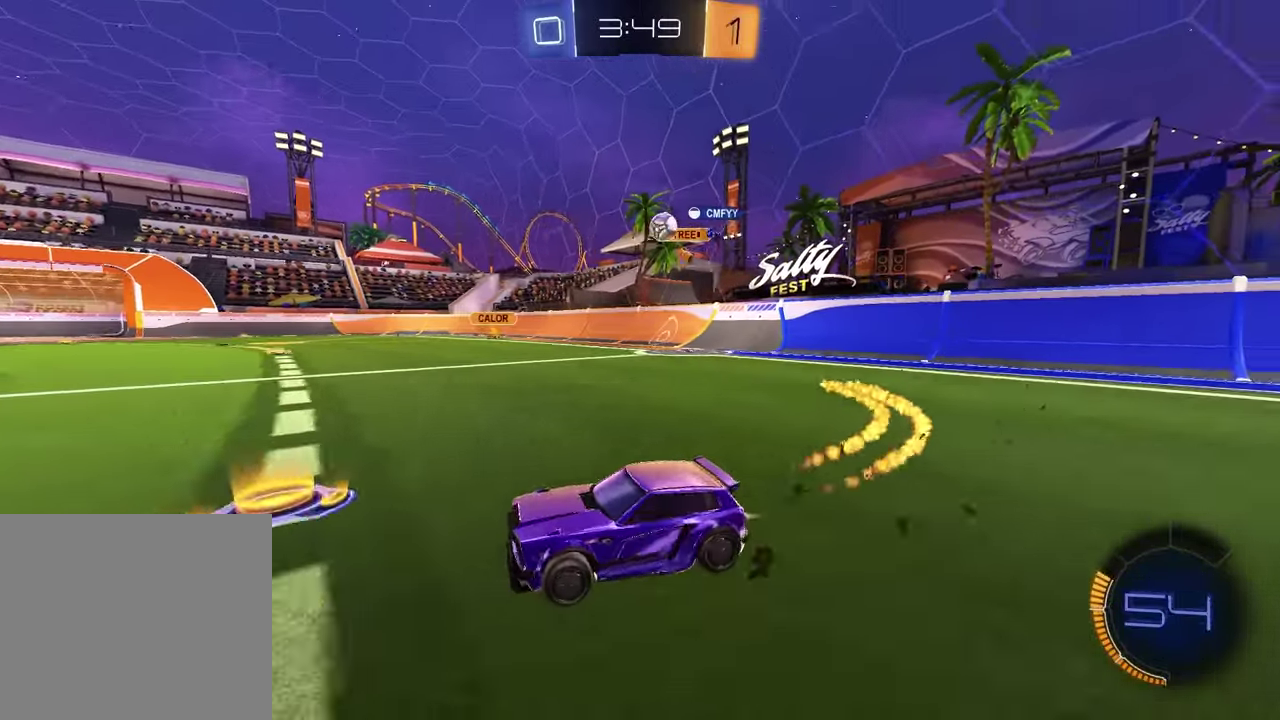
{"buttons": [], "left_stick": "center", "right_stick": "center", "events": [[33, "R1", "up"], [183, "left_stick", "up-right"], [250, "left_stick", "center"], [433, "R2", "up"]]}
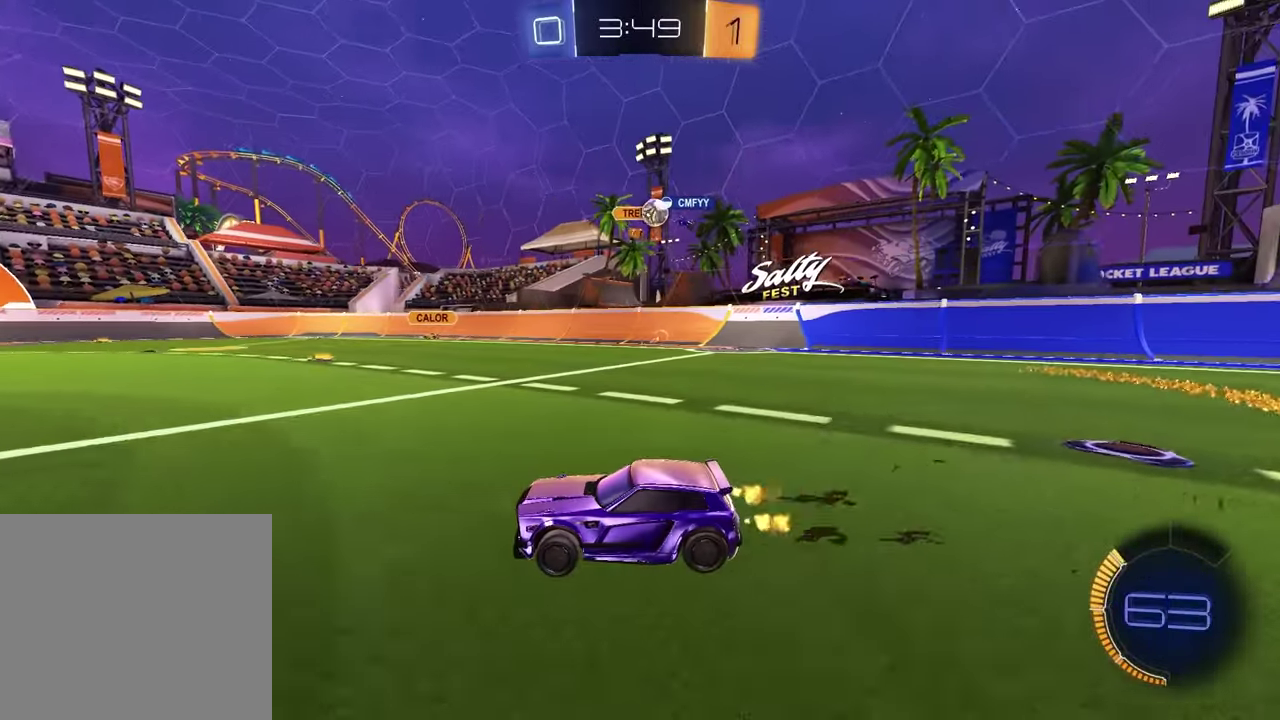
{"buttons": ["R2"], "left_stick": "center", "right_stick": "center", "events": [[483, "R2", "down"]]}
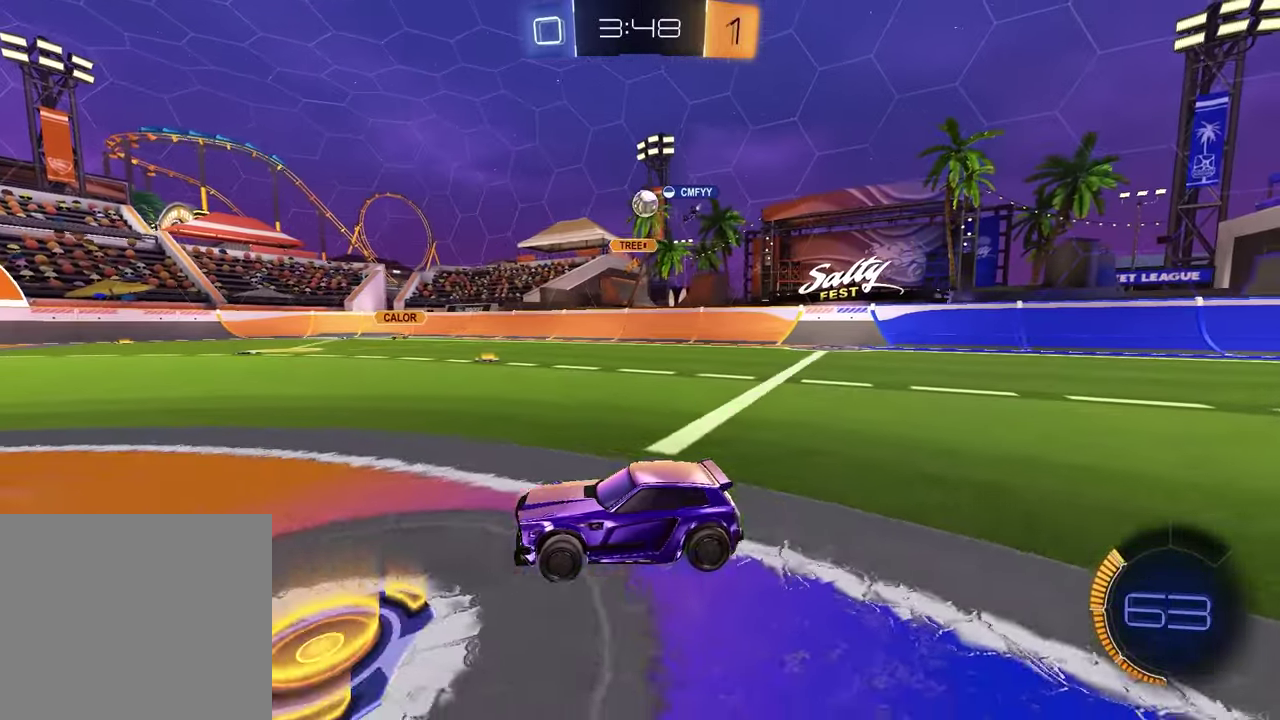
{"buttons": [], "left_stick": "up-right", "right_stick": "center", "events": [[50, "left_stick", "up-right"], [233, "R2", "up"], [267, "left_stick", "center"], [383, "left_stick", "up-right"]]}
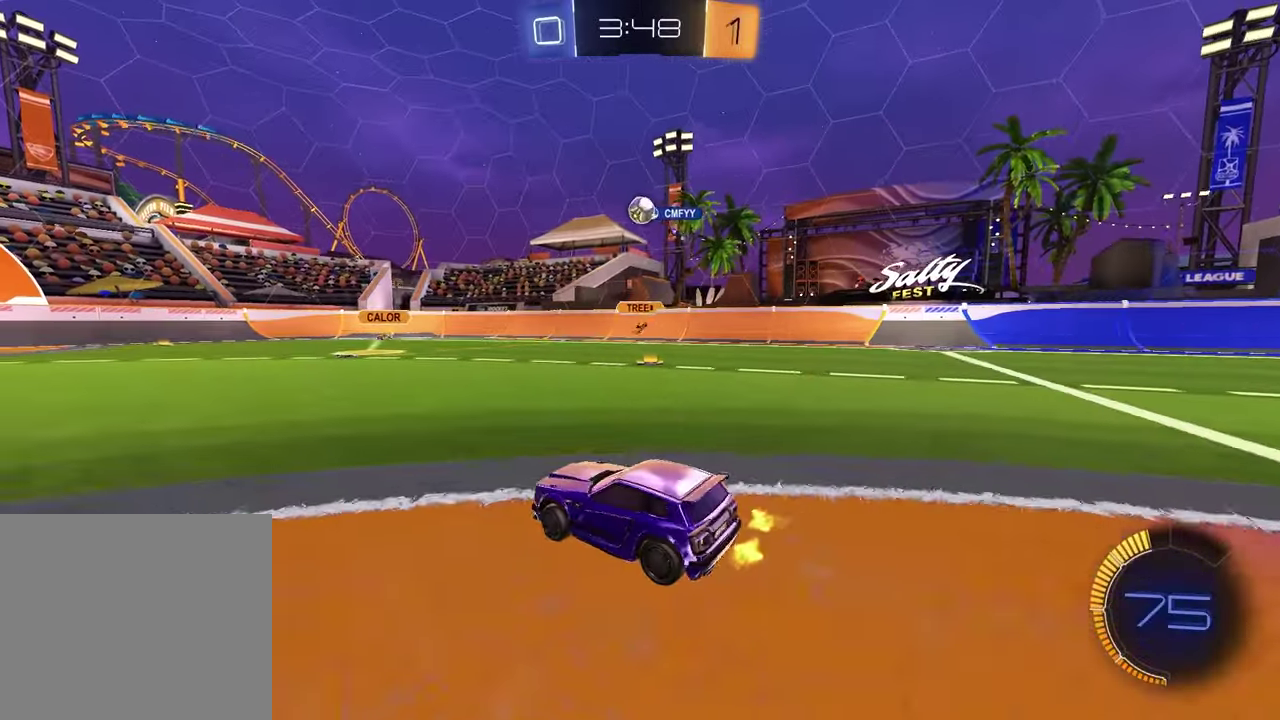
{"buttons": [], "left_stick": "center", "right_stick": "center", "events": [[17, "R2", "down"], [50, "left_stick", "center"], [350, "R2", "up"]]}
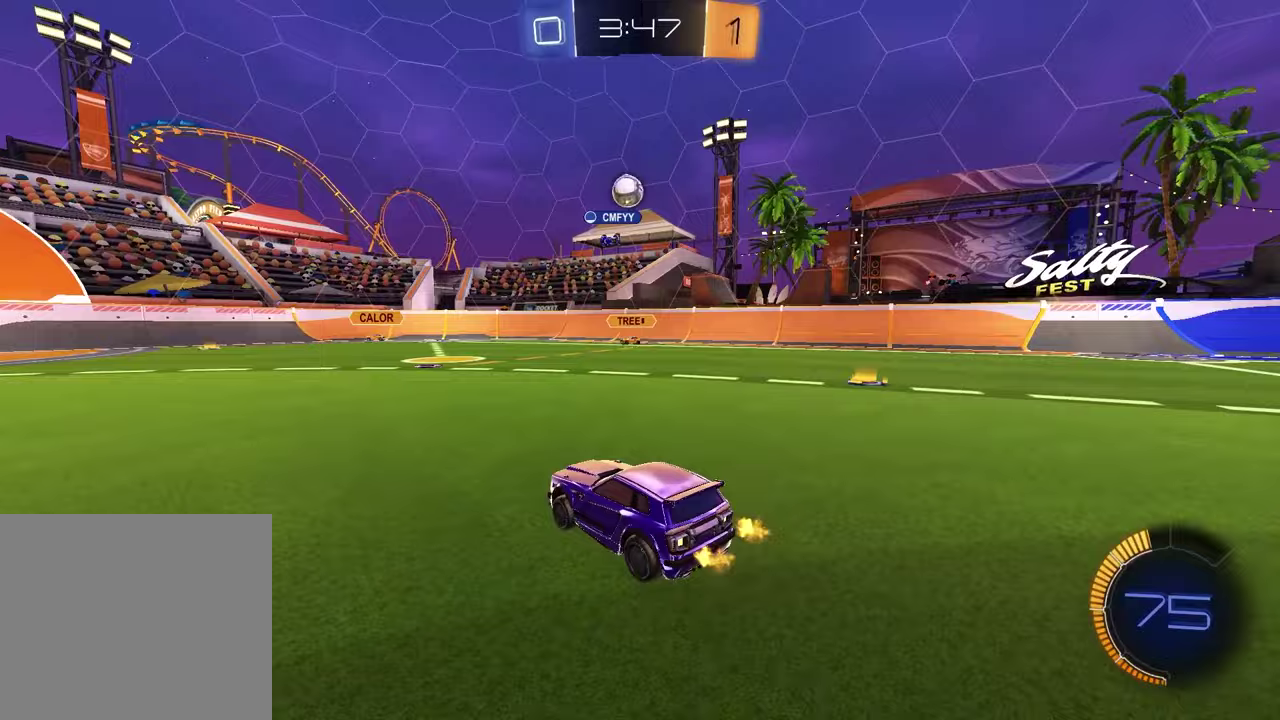
{"buttons": ["R1"], "left_stick": "center", "right_stick": "center", "events": [[150, "left_stick", "left"], [217, "R1", "down"], [283, "left_stick", "center"]]}
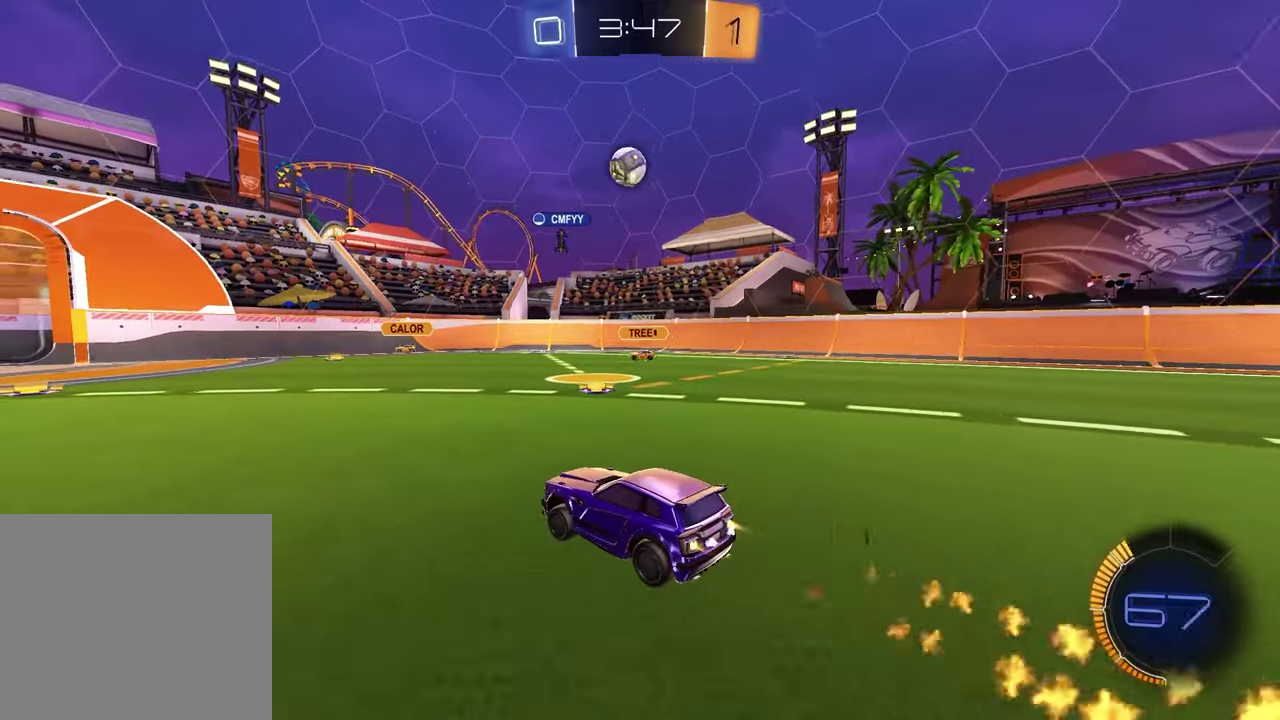
{"buttons": ["L1", "R2"], "left_stick": "left", "right_stick": "center", "events": [[183, "R1", "up"], [283, "R2", "down"], [367, "left_stick", "left"], [400, "L1", "down"]]}
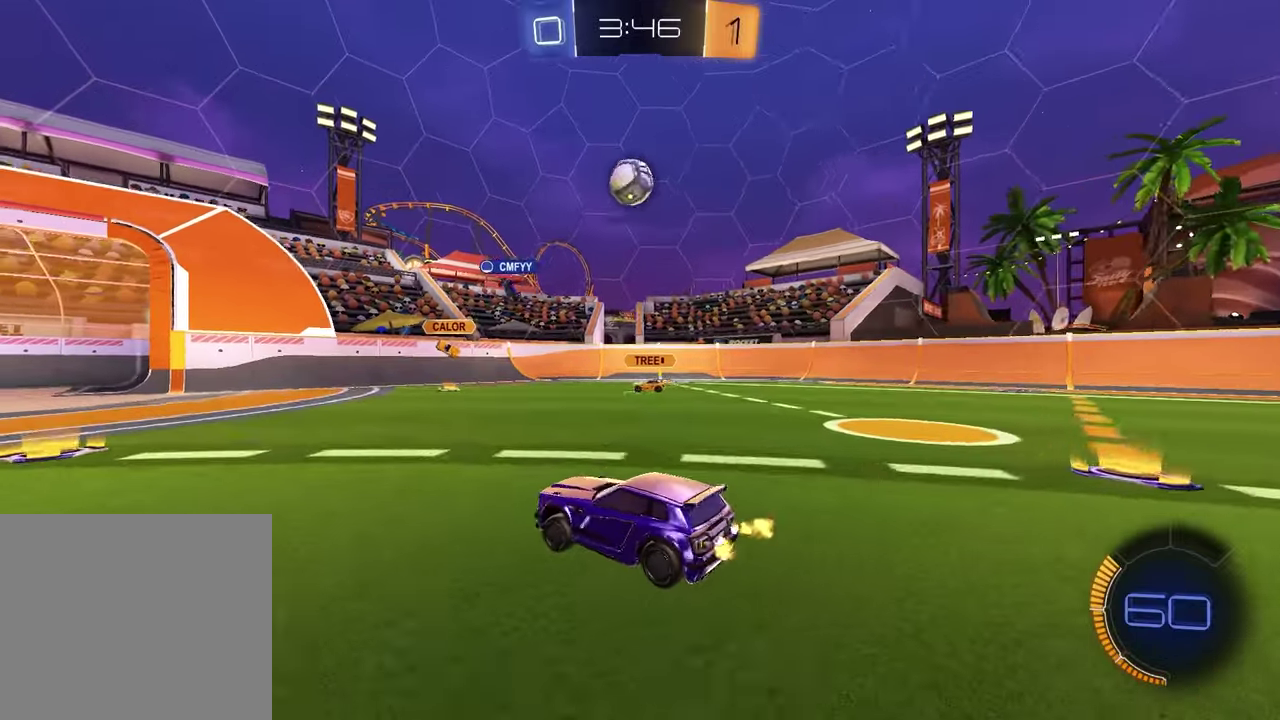
{"buttons": [], "left_stick": "left", "right_stick": "center", "events": [[50, "L1", "up"], [383, "R2", "up"]]}